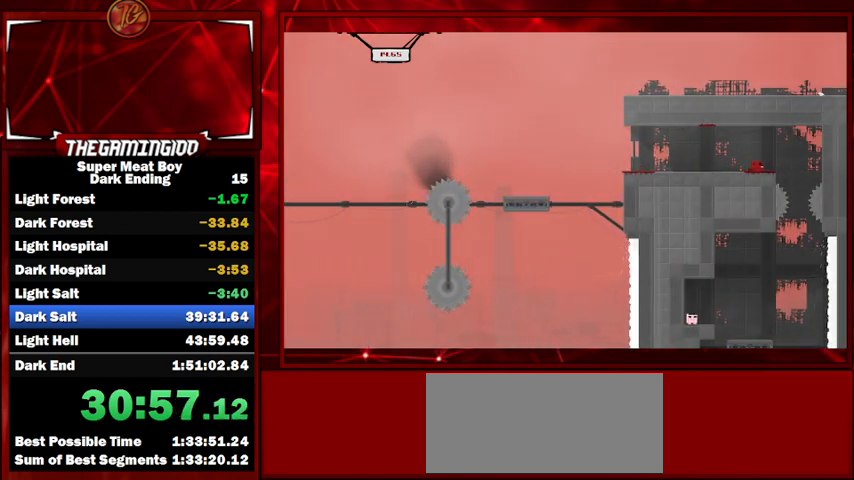
Gameplay with keyboard; each line is a JSON object with the keys held at the frame after it. "events" lists presses ("down") and releases ("up") of "left", "p", "right", "shift" and "space" between this image and that frame as [ms after this image, input, new state], when the widget could be followed in between. No other keys are recorded. Mouse input is not recorded.
{"keys": [], "events": [[100, "right", "up"], [200, "right", "down"], [333, "right", "up"]]}
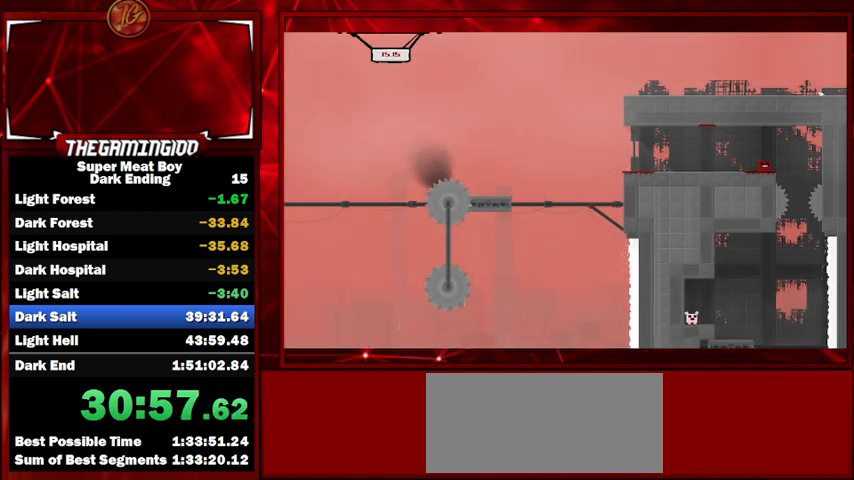
{"keys": ["left"], "events": [[100, "right", "down"], [200, "space", "down"], [333, "space", "up"], [433, "right", "up"], [467, "left", "down"]]}
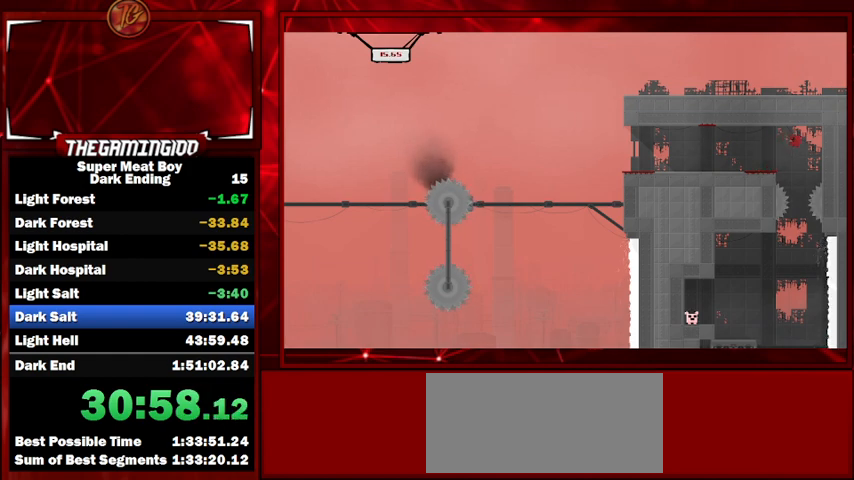
{"keys": ["shift"], "events": [[67, "left", "up"], [67, "right", "down"], [167, "left", "down"], [167, "right", "up"], [167, "shift", "down"], [267, "right", "down"], [300, "left", "up"], [367, "left", "down"], [367, "right", "up"], [500, "left", "up"]]}
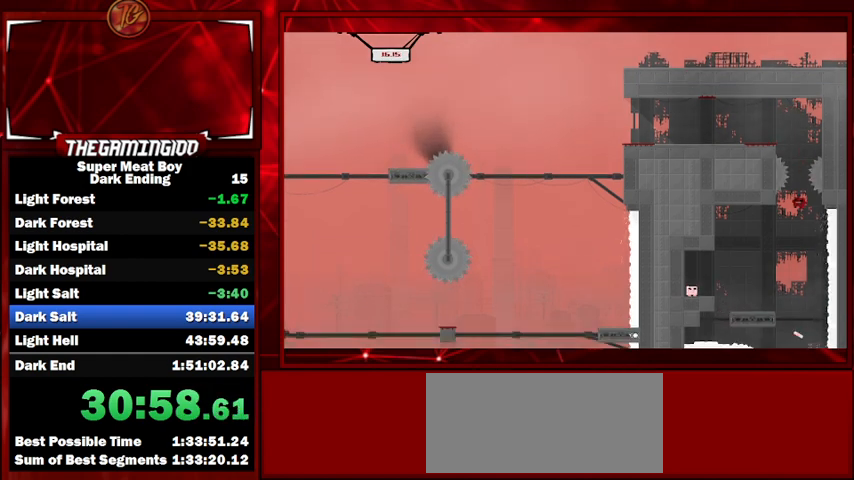
{"keys": ["shift"], "events": []}
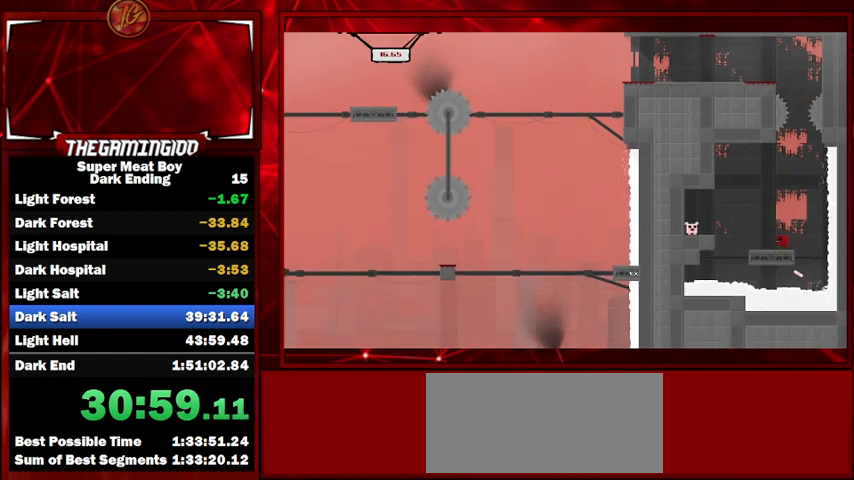
{"keys": ["left", "shift"], "events": [[33, "left", "down"], [33, "space", "down"], [267, "space", "up"]]}
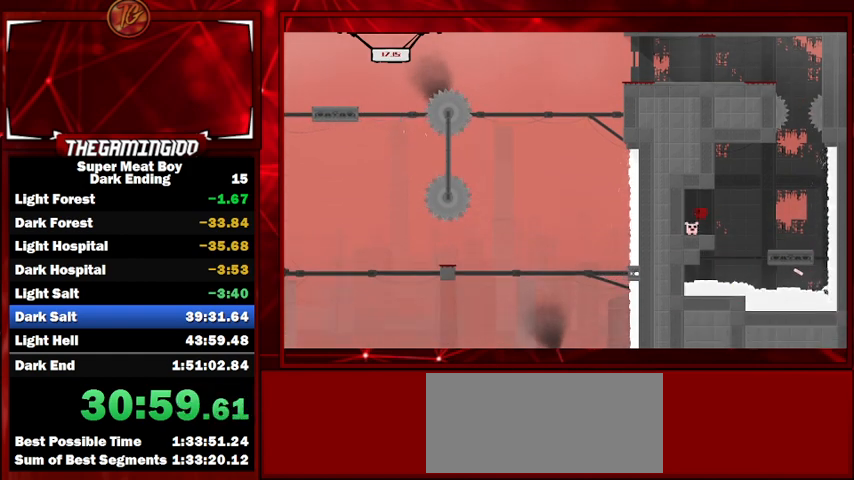
{"keys": ["shift"], "events": [[233, "left", "up"]]}
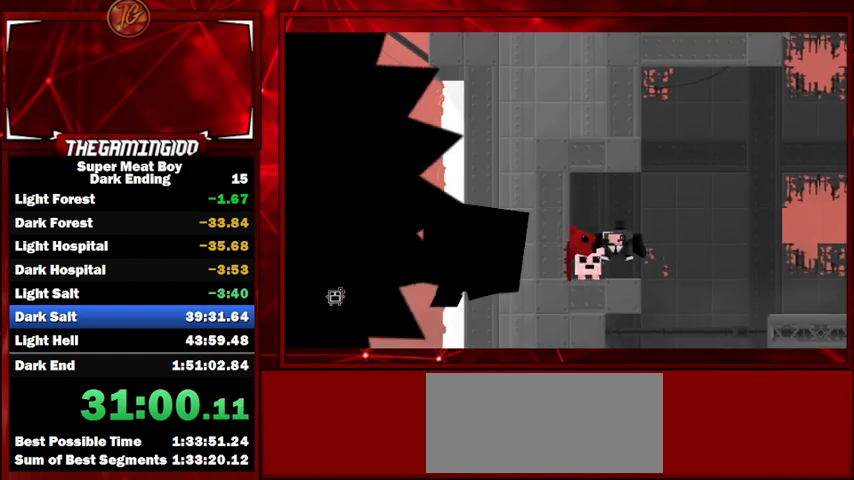
{"keys": ["shift"], "events": []}
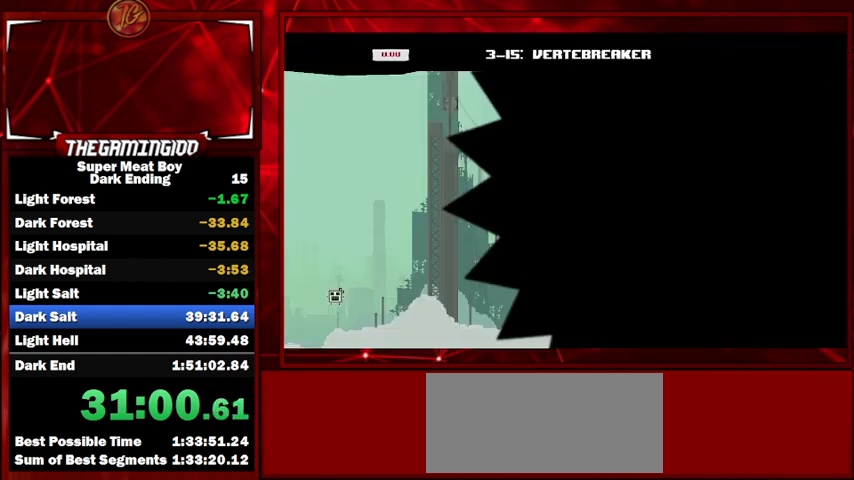
{"keys": ["shift"], "events": []}
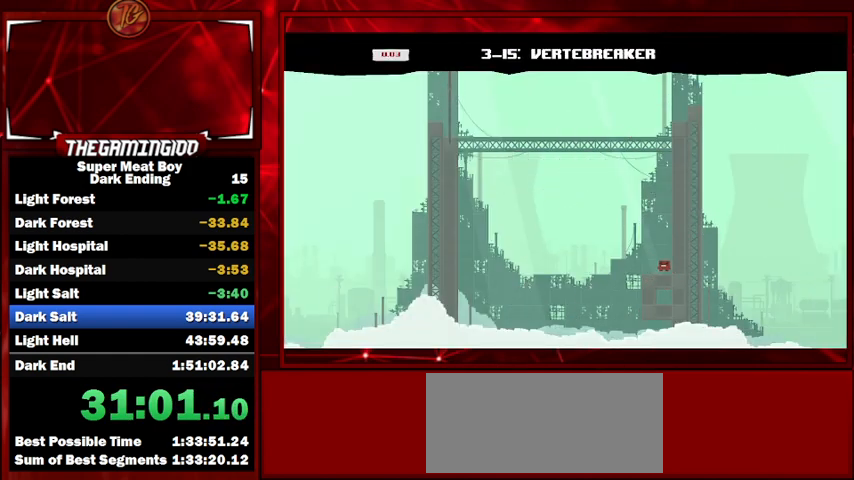
{"keys": ["right", "shift", "space"], "events": [[233, "right", "down"], [267, "space", "down"]]}
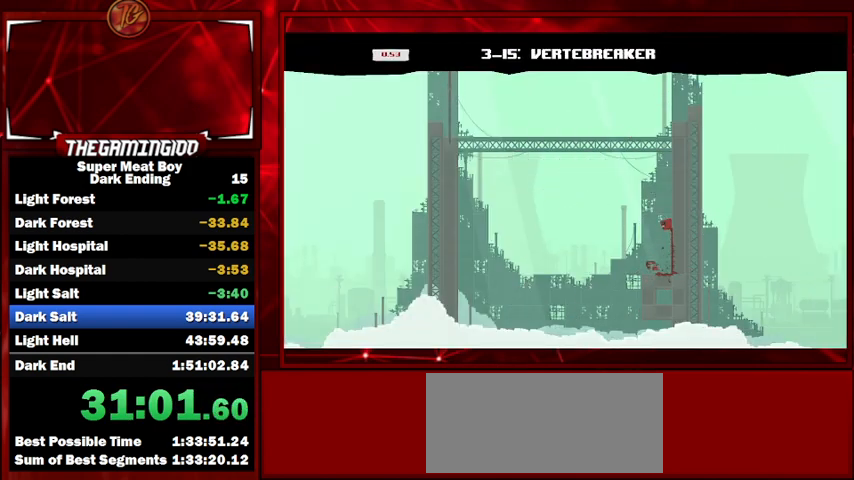
{"keys": ["right", "shift", "space"], "events": [[133, "space", "up"], [200, "space", "down"]]}
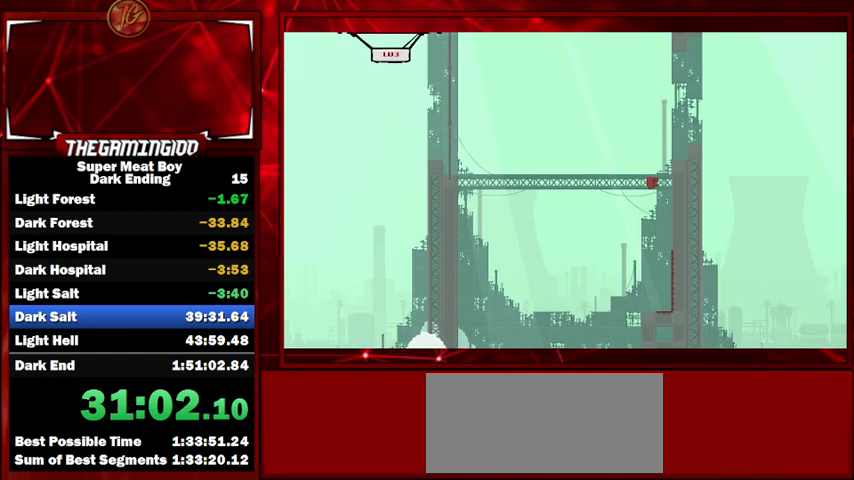
{"keys": ["right", "shift"], "events": [[100, "space", "up"], [233, "space", "down"], [467, "space", "up"]]}
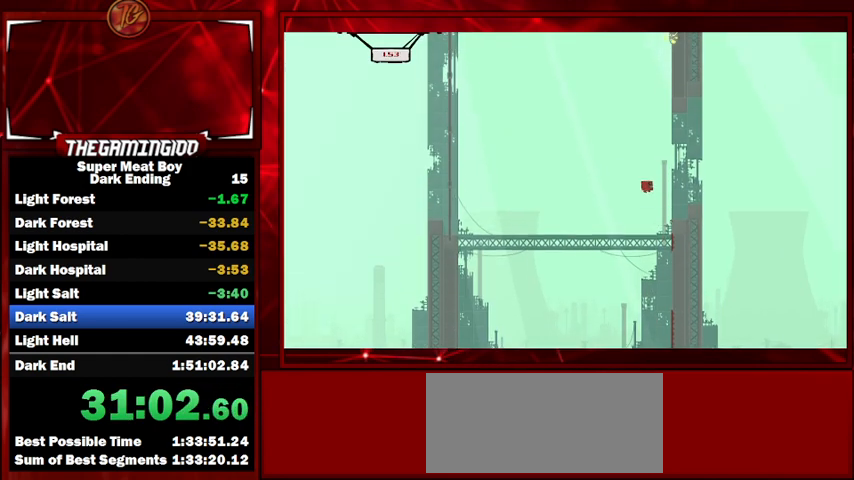
{"keys": ["shift"], "events": [[300, "right", "up"]]}
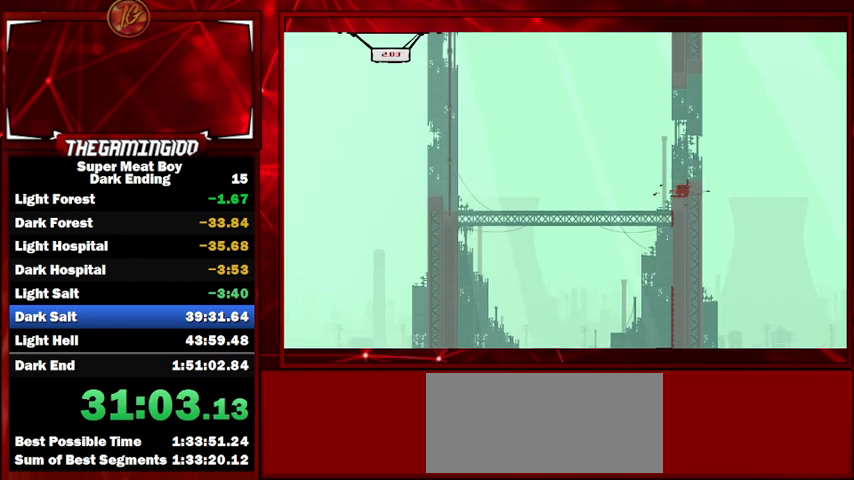
{"keys": ["left", "shift", "space"], "events": [[133, "left", "down"], [300, "space", "down"]]}
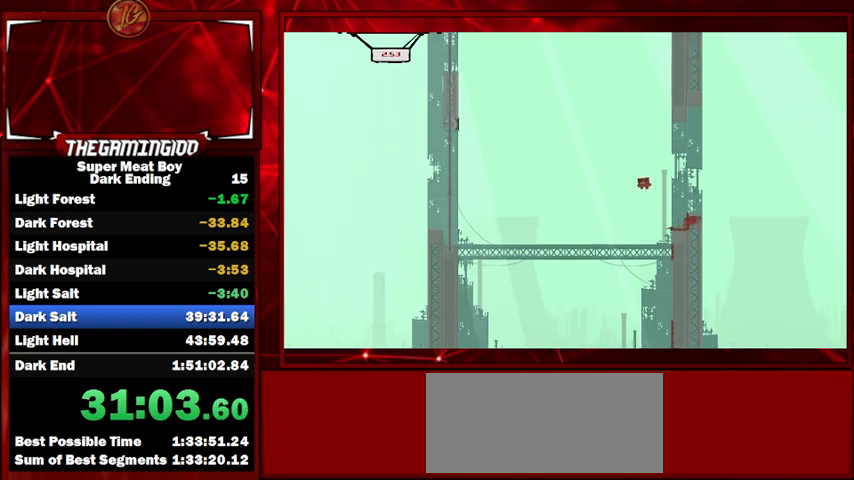
{"keys": ["left", "shift", "space"], "events": []}
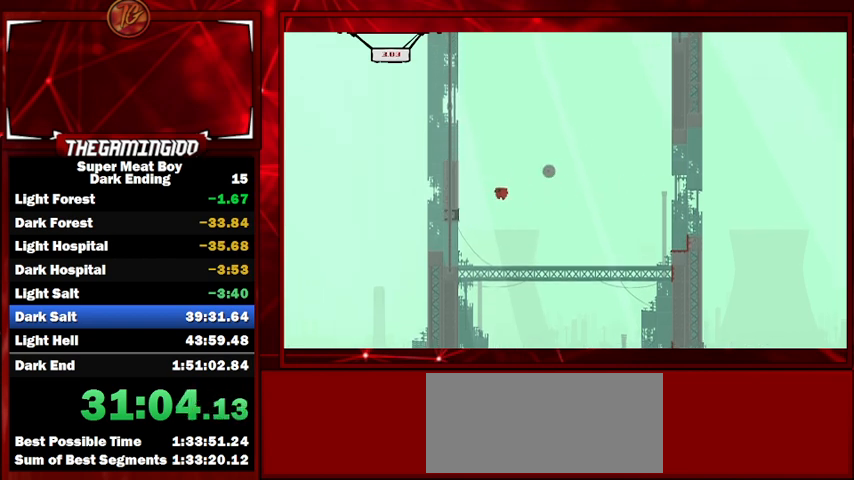
{"keys": ["right", "shift", "space"], "events": [[67, "space", "up"], [167, "space", "down"], [233, "right", "down"], [267, "left", "up"]]}
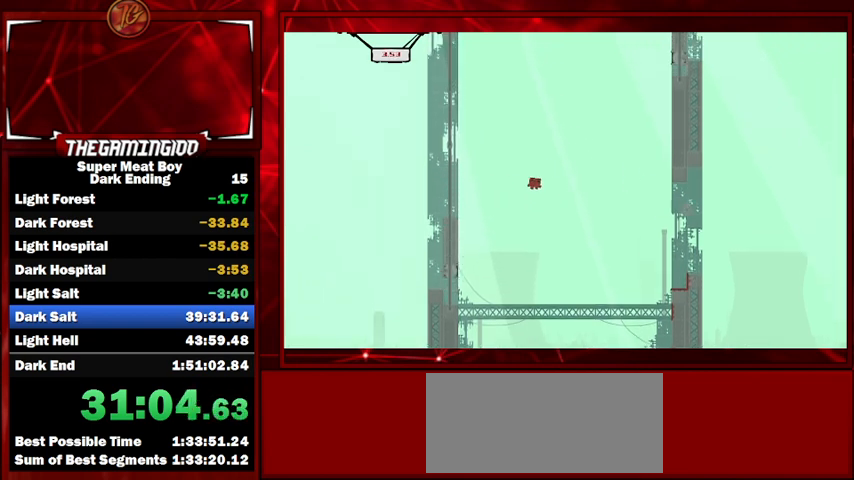
{"keys": ["right", "shift"], "events": [[467, "space", "up"]]}
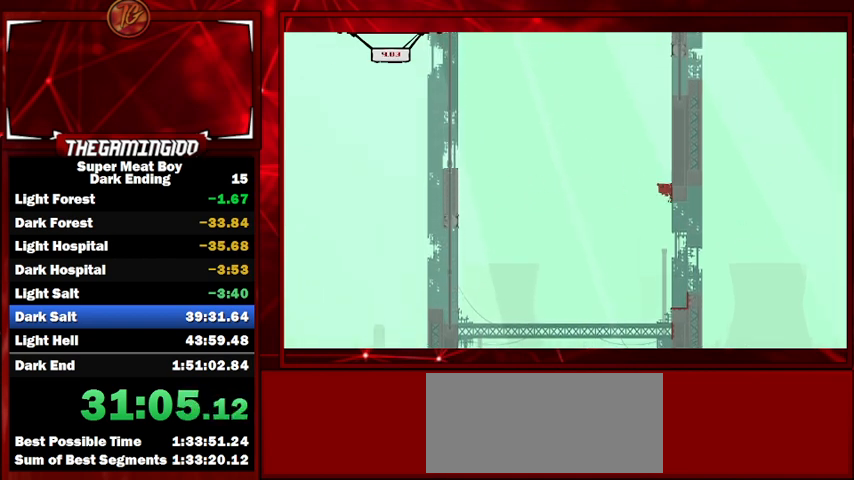
{"keys": ["right", "shift"], "events": [[33, "space", "down"], [500, "space", "up"]]}
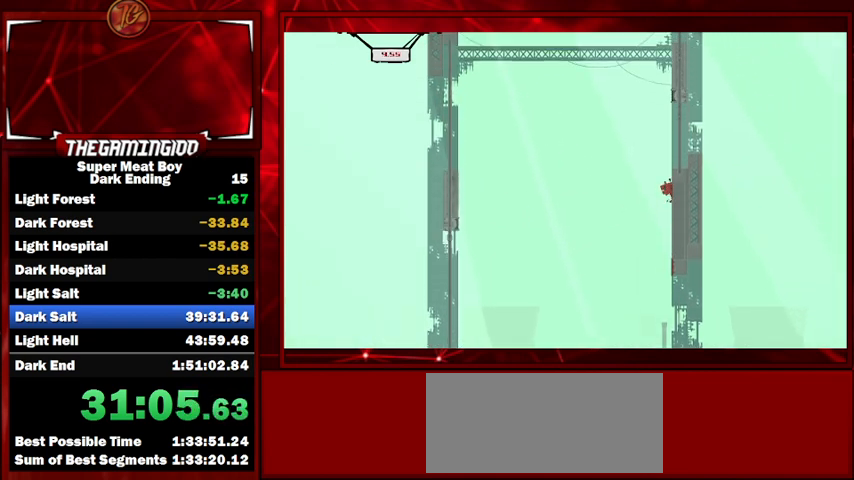
{"keys": ["shift"], "events": [[33, "space", "down"], [467, "space", "up"], [500, "right", "up"]]}
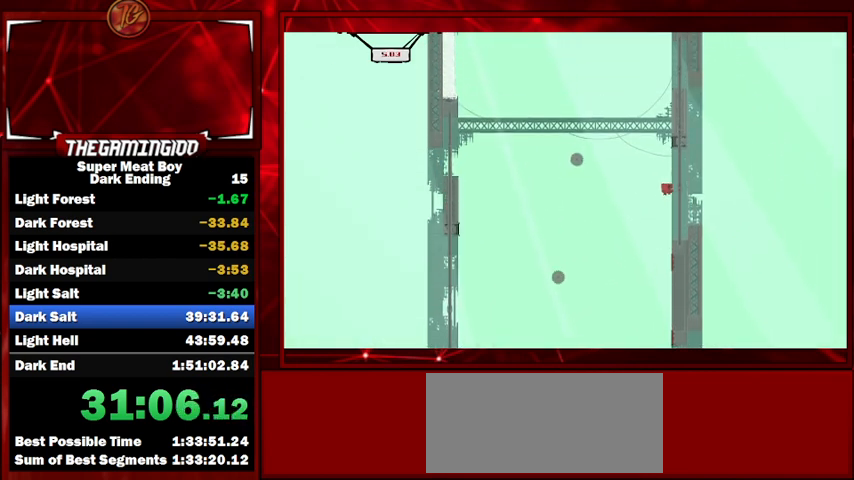
{"keys": ["shift"], "events": [[100, "left", "down"], [300, "left", "up"]]}
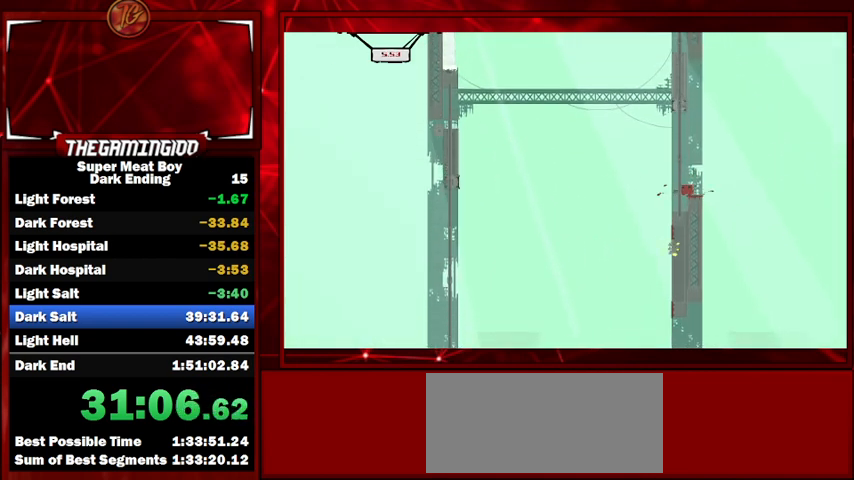
{"keys": ["shift"], "events": [[67, "right", "down"], [233, "right", "up"], [400, "right", "down"], [500, "right", "up"]]}
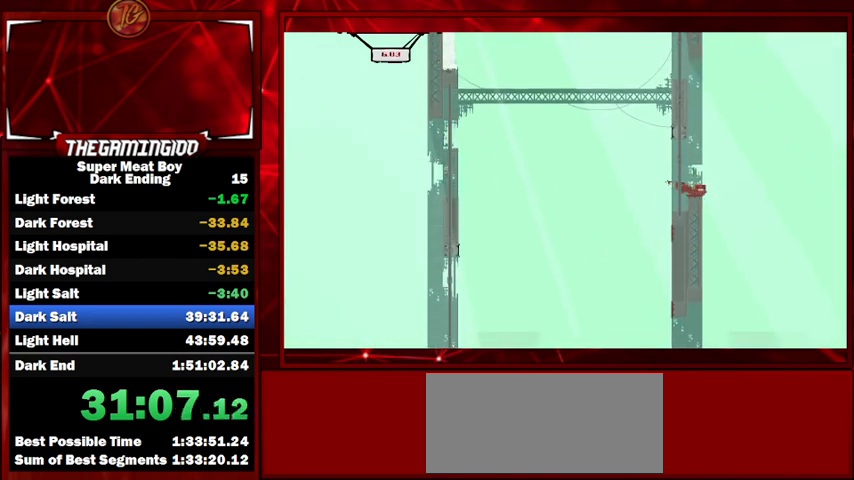
{"keys": ["shift"], "events": []}
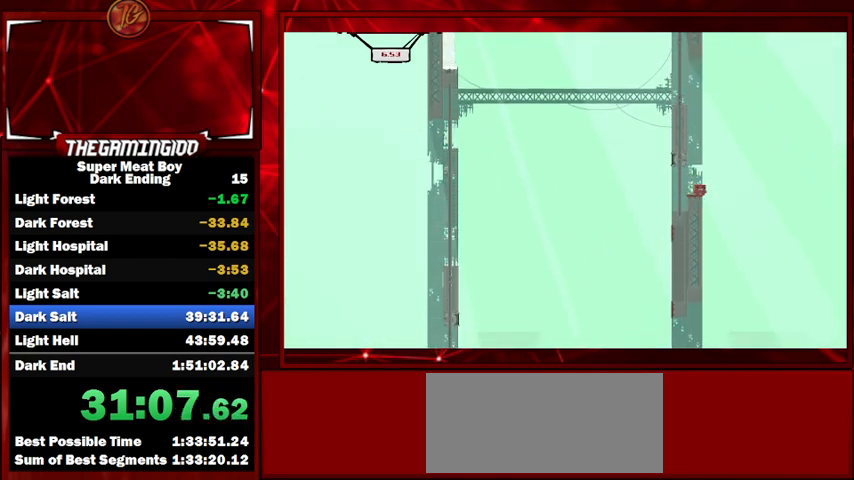
{"keys": ["shift"], "events": []}
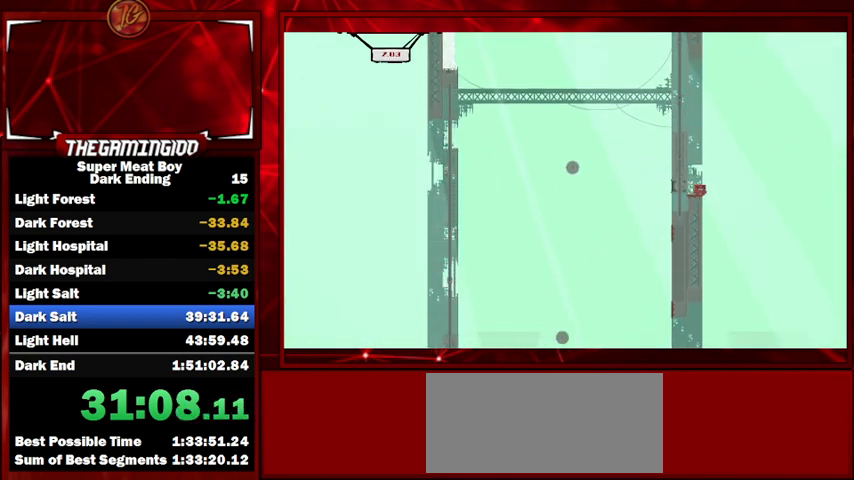
{"keys": ["shift"], "events": []}
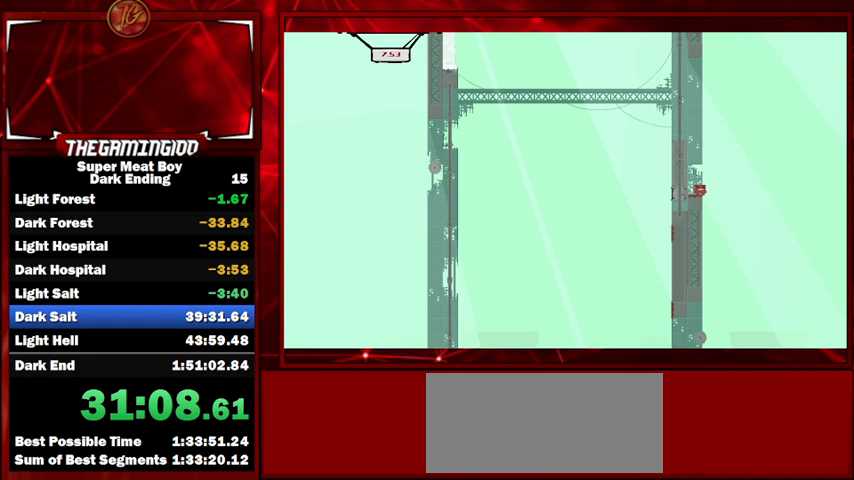
{"keys": ["left", "shift", "space"], "events": [[133, "space", "down"], [400, "left", "down"]]}
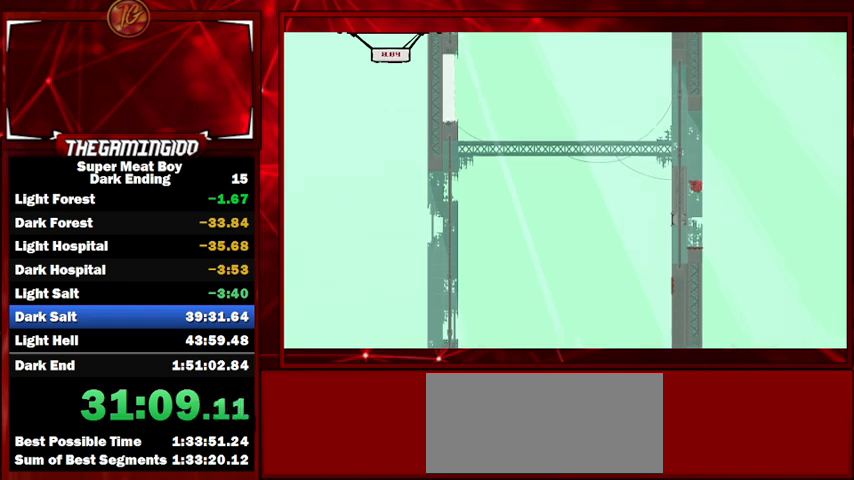
{"keys": ["left", "shift", "space"], "events": [[133, "space", "up"], [200, "left", "up"], [200, "right", "down"], [200, "space", "down"], [267, "left", "down"], [333, "right", "up"]]}
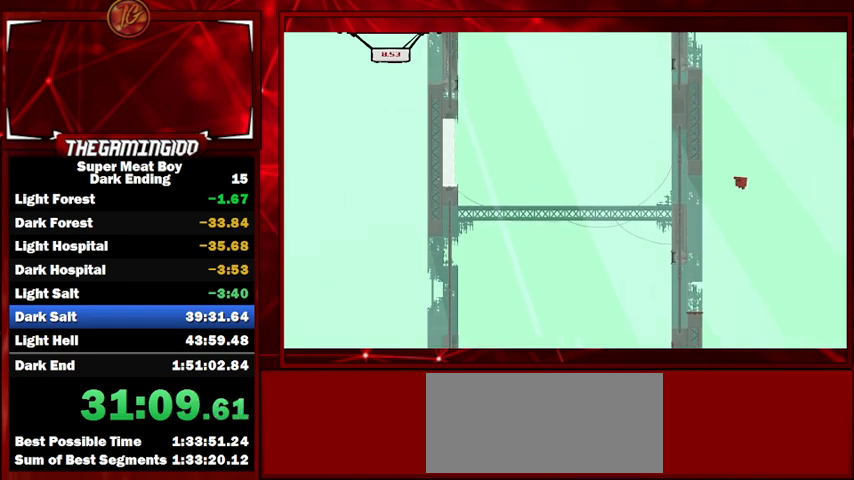
{"keys": ["left", "shift", "space"], "events": [[333, "space", "up"], [400, "space", "down"]]}
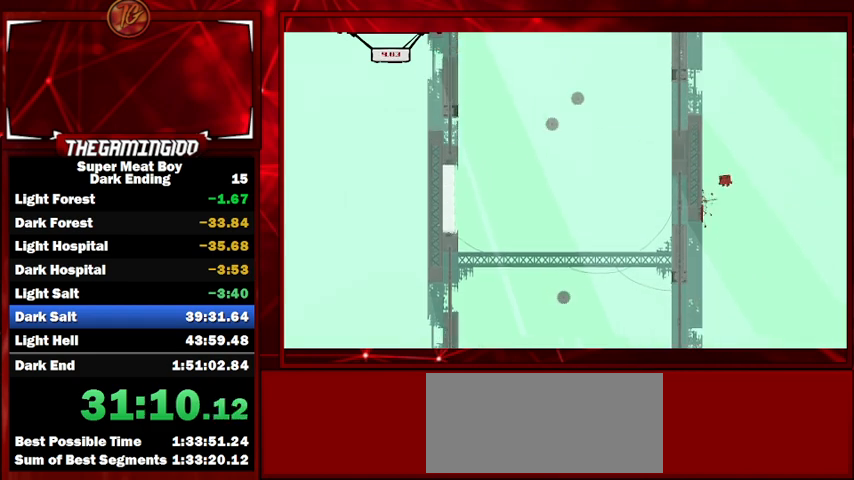
{"keys": ["left", "shift"], "events": [[467, "space", "up"]]}
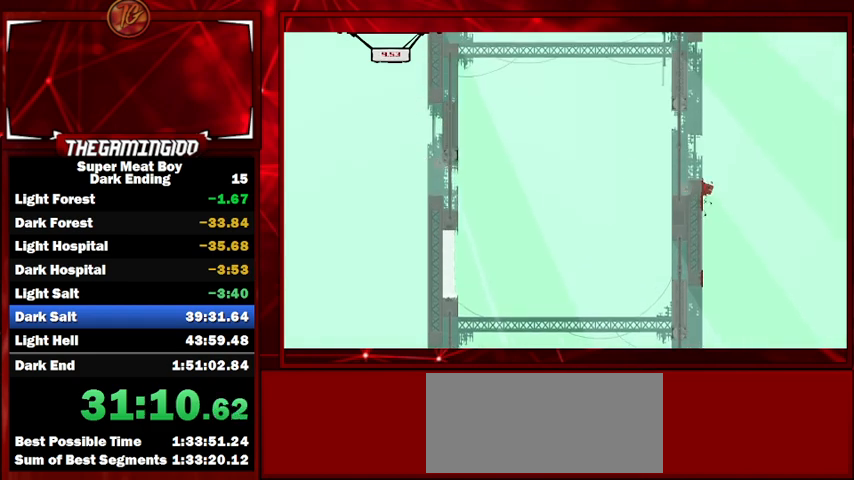
{"keys": ["left", "shift", "space"], "events": [[367, "space", "down"]]}
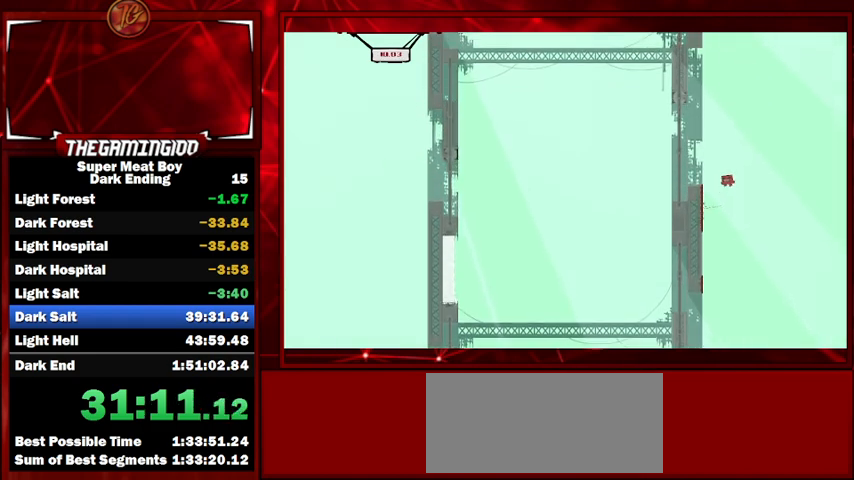
{"keys": ["left", "shift", "space"], "events": [[67, "space", "up"], [433, "space", "down"]]}